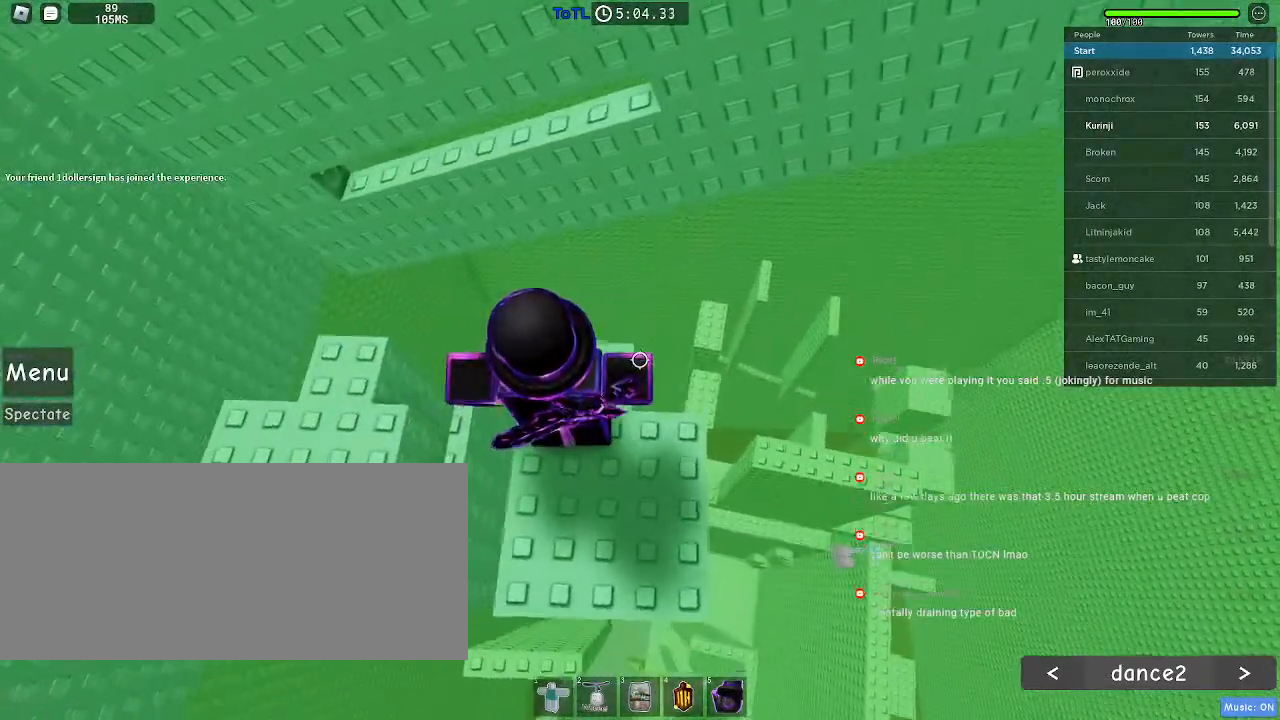
Gameplay with keyboard and mouse; each line is a JSON object with the keys and mouse buttons held at the frame after it. "events" lists presses ("down") and releases ("up") of "a", "ctrl", "d", "e", "f", "q", "r", "s", "shift", "space", "tab", "w", "mouse_left", "mouse_wheel", "mouse_right", "mouse_mb4" and "mouse_mb5" between this image and that frame as [ms after this image, input, new state], when the widget could be followed in between. "mouse_left", "mouse_wheel", "mouse_right", "mouse_mb4", "mouse_mb5" = the "left", "wheel", "right", "mb4", "mb5" buttons of the "mouse" list. No other keys are recorded. "wheel" means that the mouse wheel is clicked or scrolled. Mouse movement is not recorded.
{"keys": ["w"], "mouse": [], "events": [[300, "w", "down"], [334, "space", "down"], [434, "space", "up"]]}
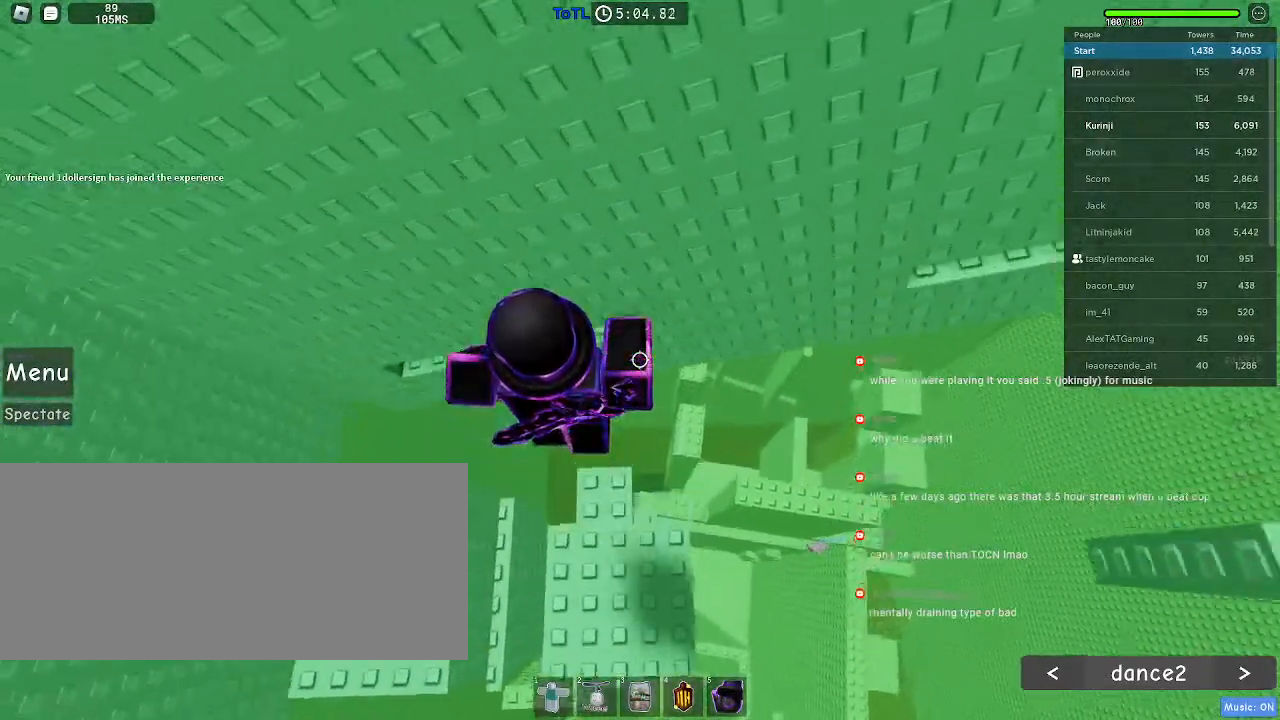
{"keys": ["w"], "mouse": [], "events": []}
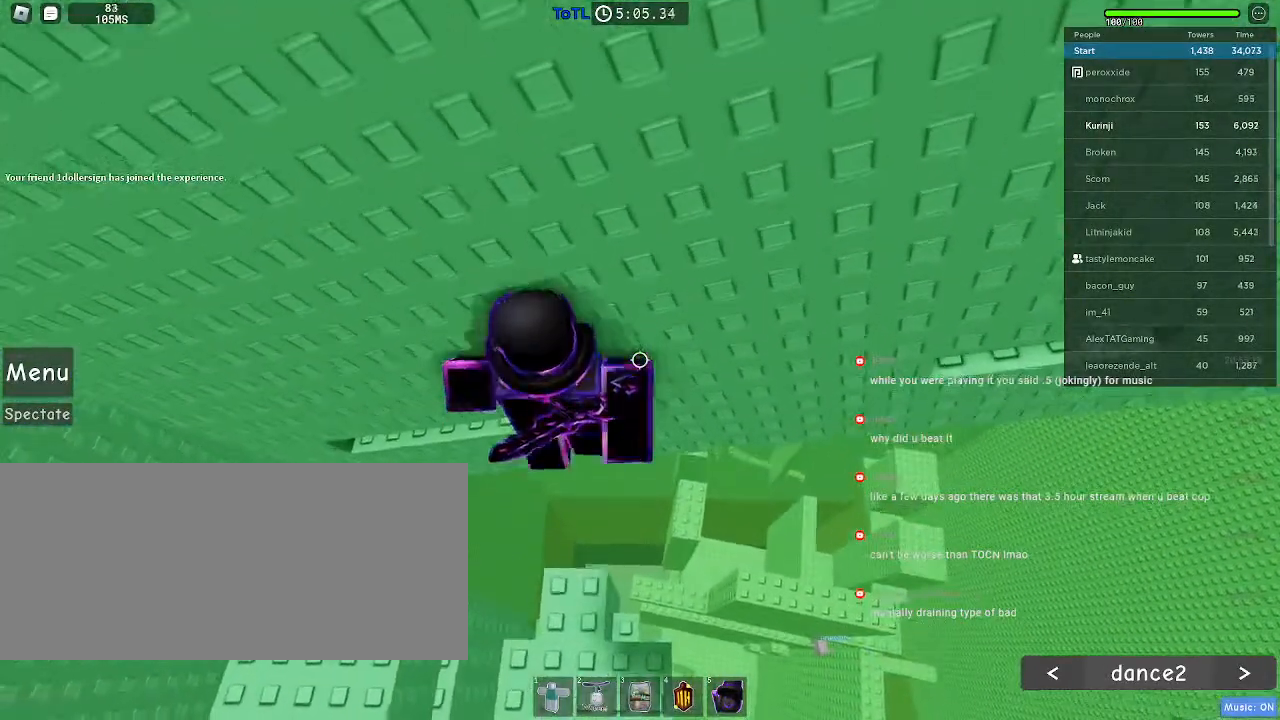
{"keys": [], "mouse": [], "events": [[100, "d", "down"], [150, "d", "up"], [500, "w", "up"]]}
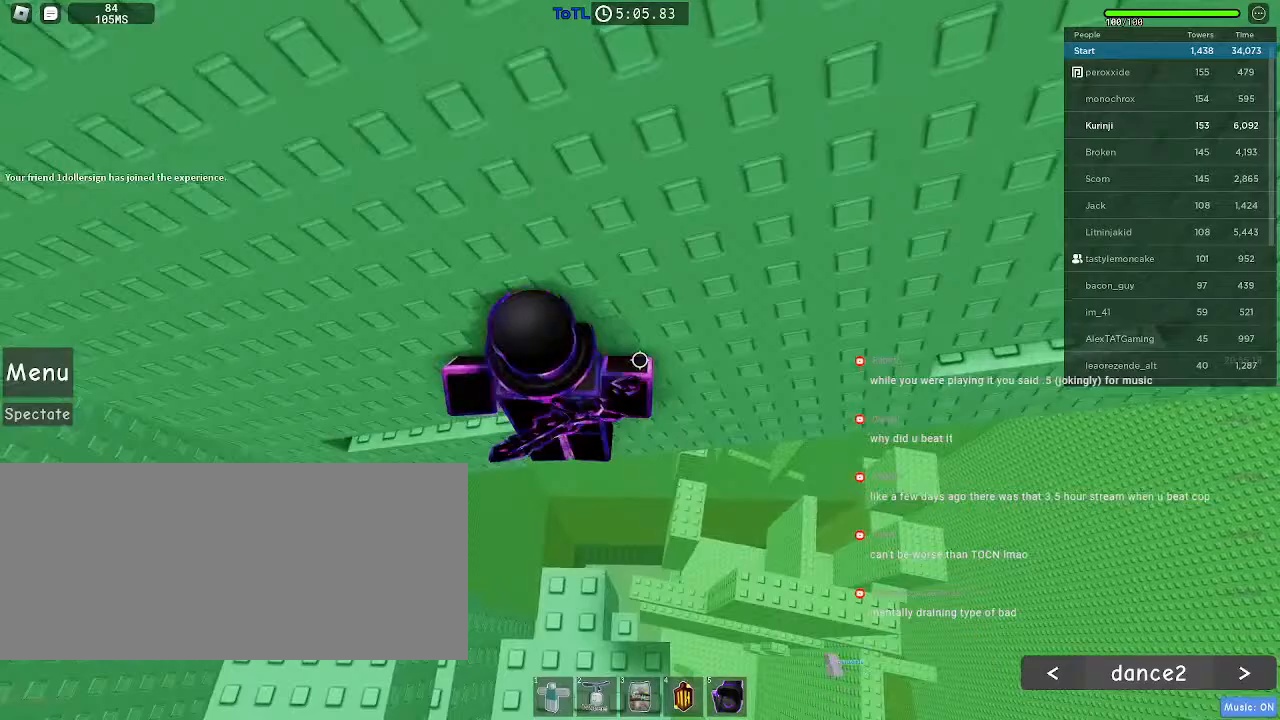
{"keys": ["d", "shift", "space"], "mouse": ["right"], "events": [[67, "shift", "down"], [134, "mouse_right", "down"], [150, "shift", "up"], [400, "d", "down"], [400, "shift", "down"], [484, "space", "down"]]}
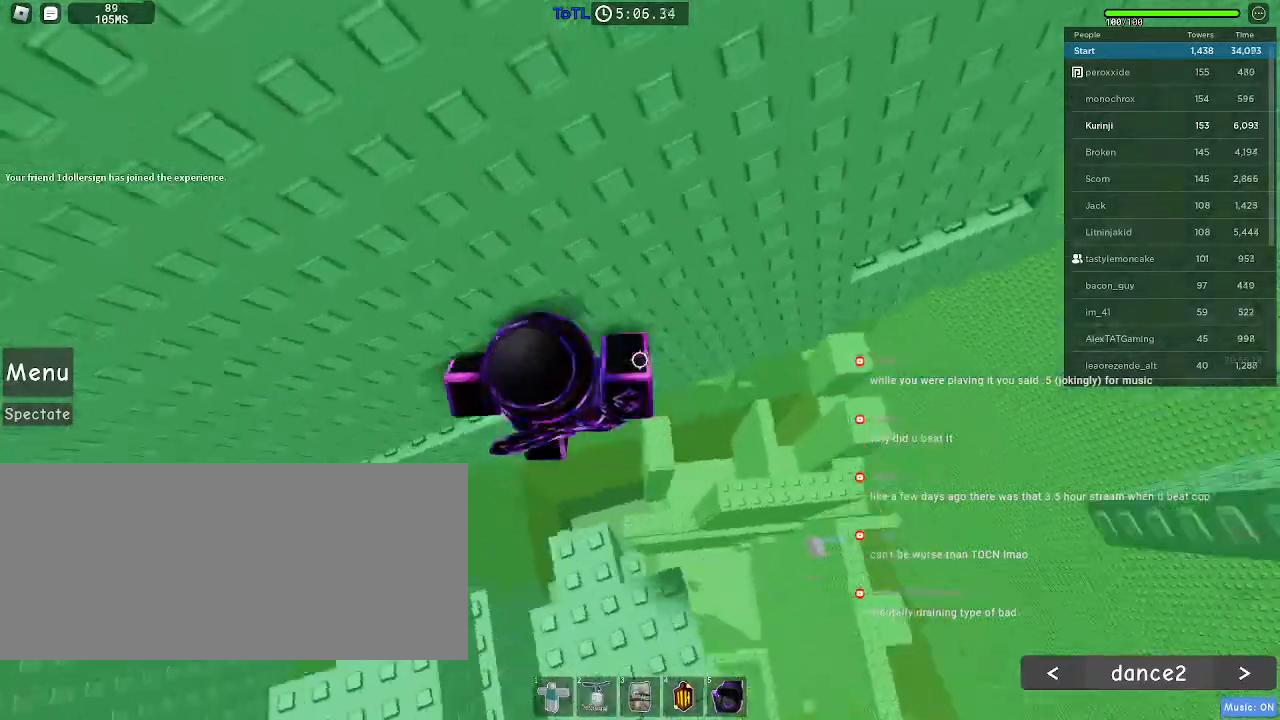
{"keys": ["d", "w"], "mouse": [], "events": [[17, "shift", "up"], [84, "space", "up"], [367, "w", "down"], [484, "mouse_right", "up"]]}
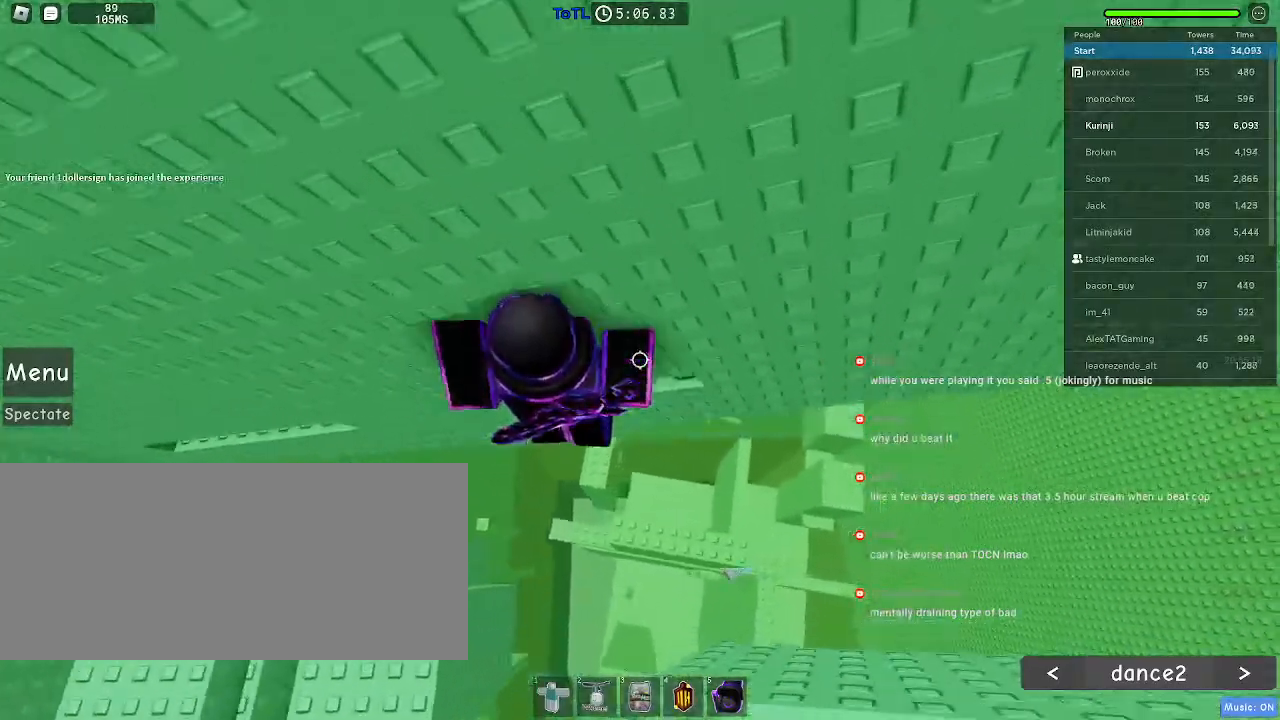
{"keys": ["d", "w"], "mouse": [], "events": [[234, "d", "up"], [467, "d", "down"]]}
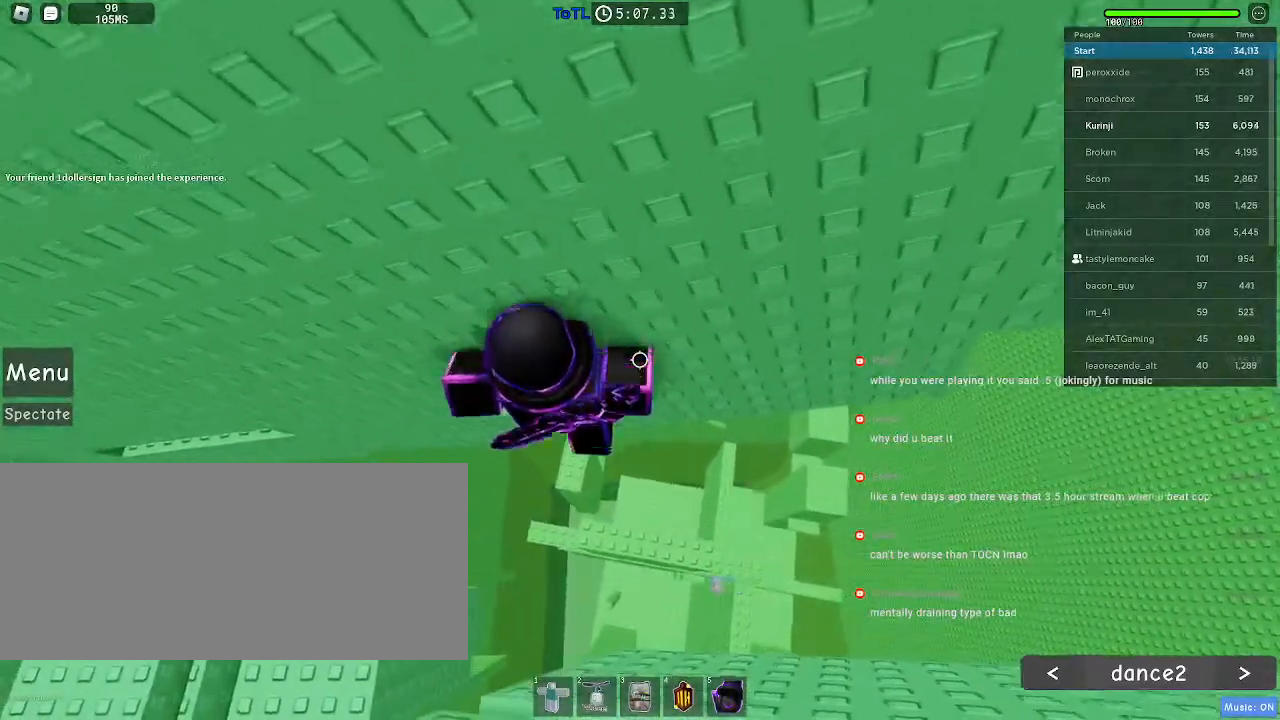
{"keys": [], "mouse": ["right"], "events": [[50, "d", "up"], [200, "w", "up"], [300, "mouse_right", "down"], [300, "shift", "down"], [317, "s", "down"], [384, "shift", "up"], [417, "s", "up"]]}
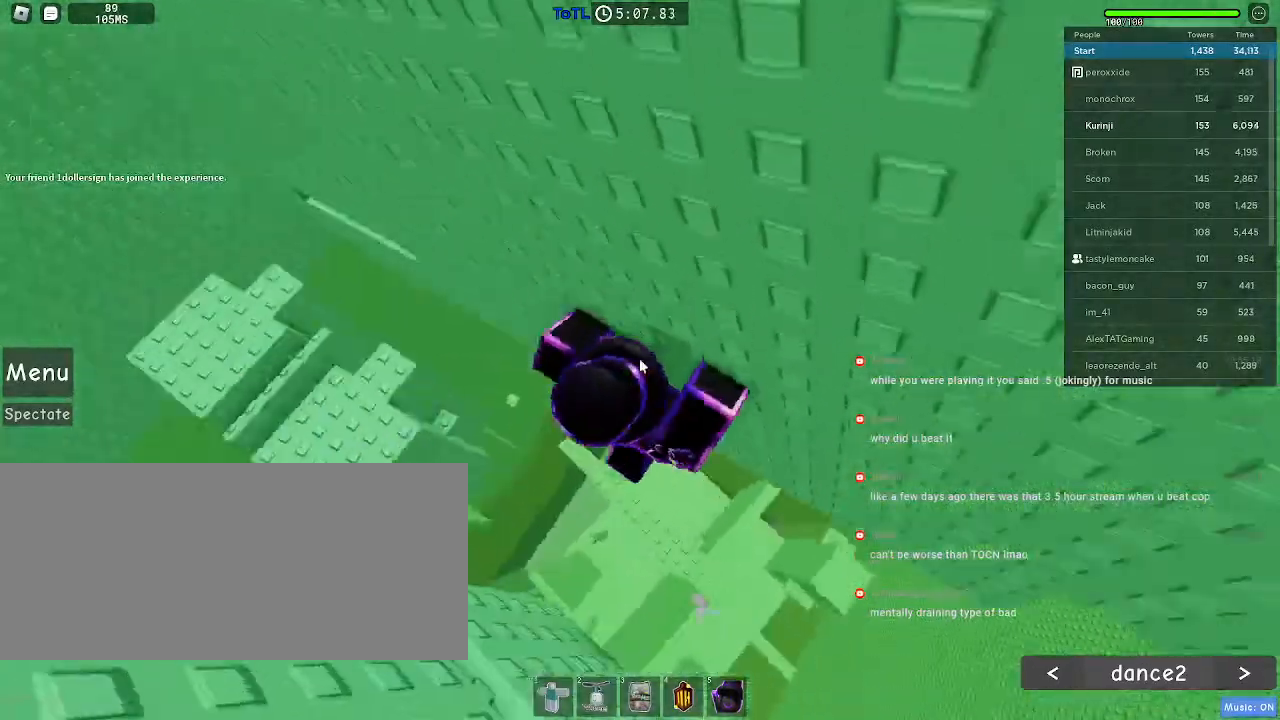
{"keys": [], "mouse": ["right"]}
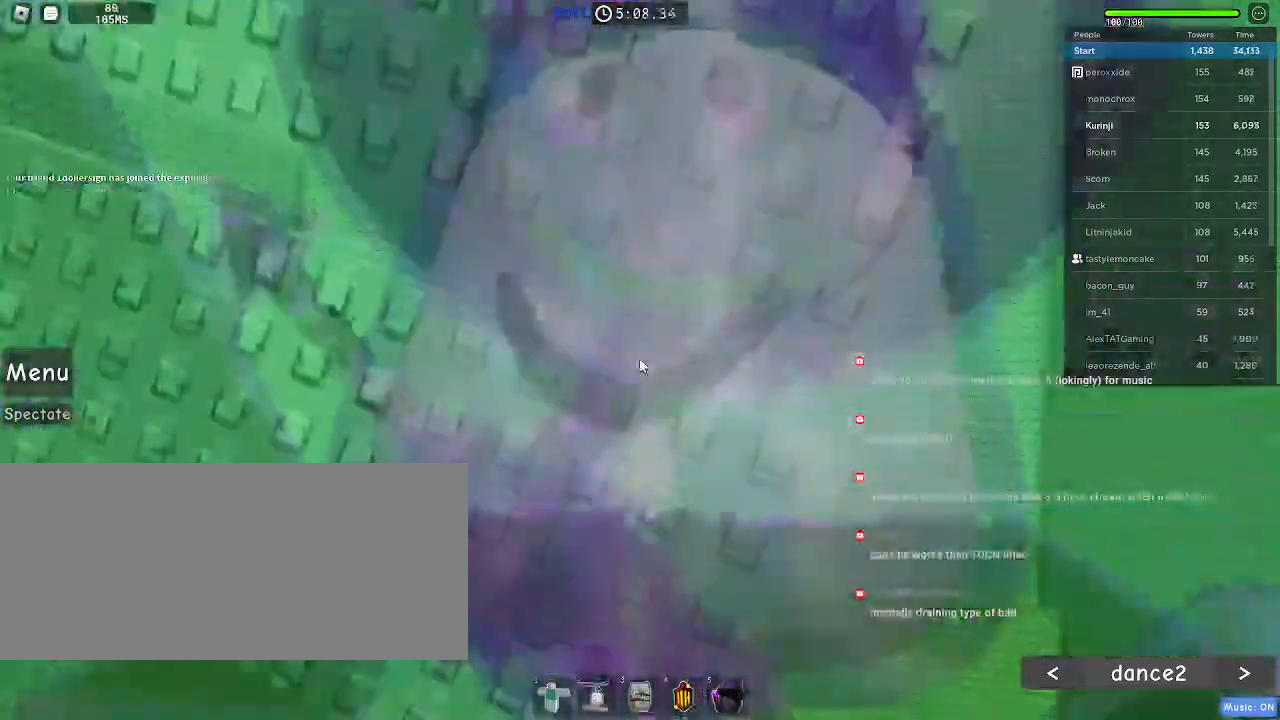
{"keys": ["w"], "mouse": [], "events": [[234, "space", "down"], [267, "w", "down"], [300, "space", "up"], [350, "shift", "down"], [367, "mouse_right", "up"], [484, "shift", "up"]]}
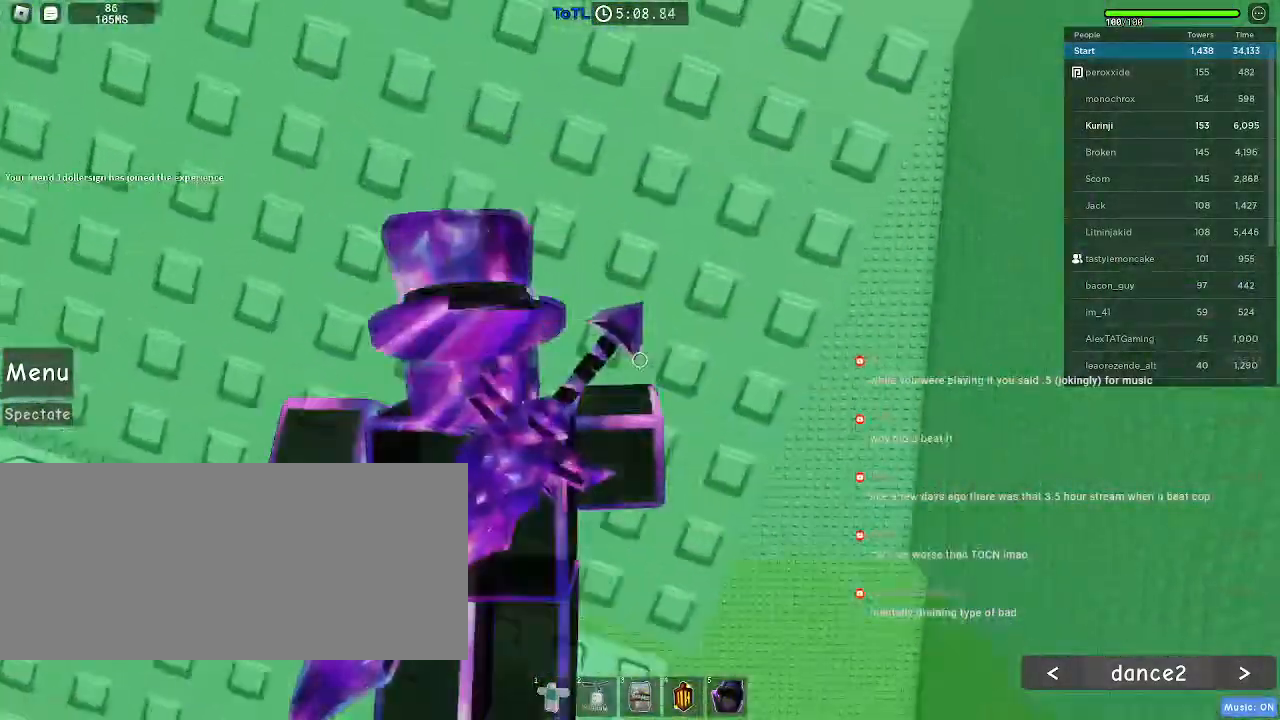
{"keys": ["a", "w"], "mouse": [], "events": [[267, "a", "down"]]}
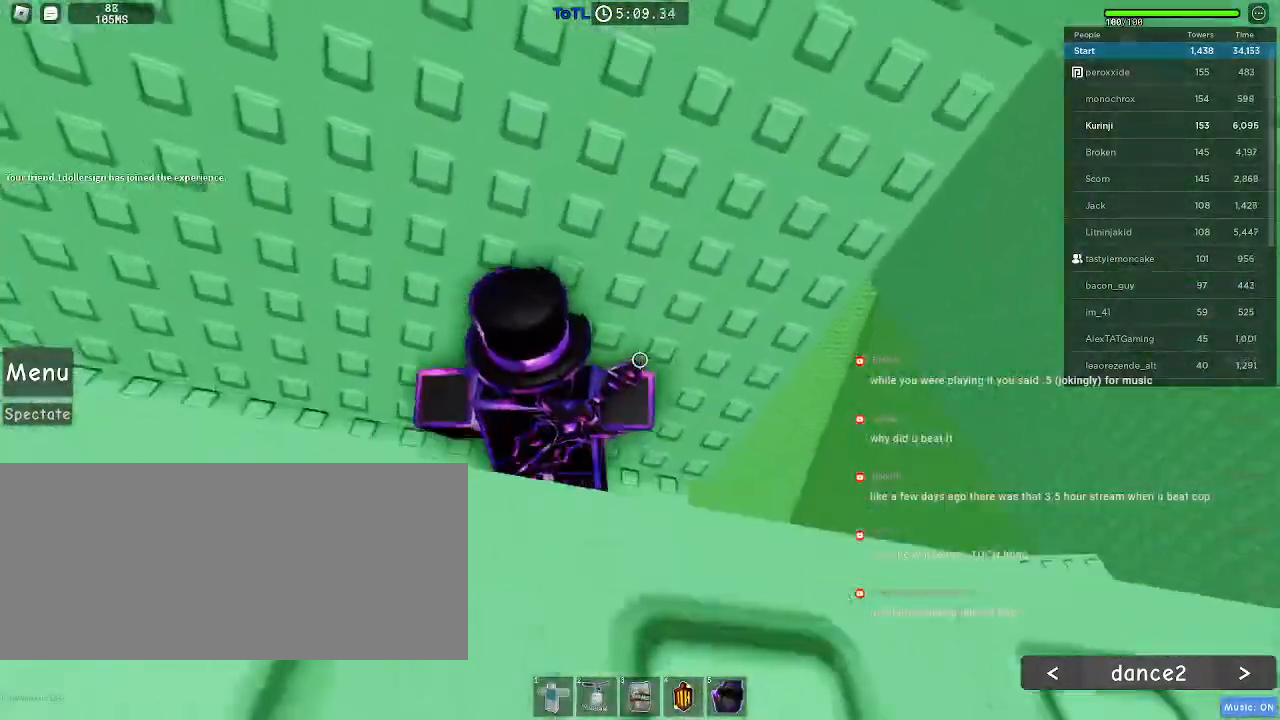
{"keys": ["a", "w"], "mouse": [], "events": []}
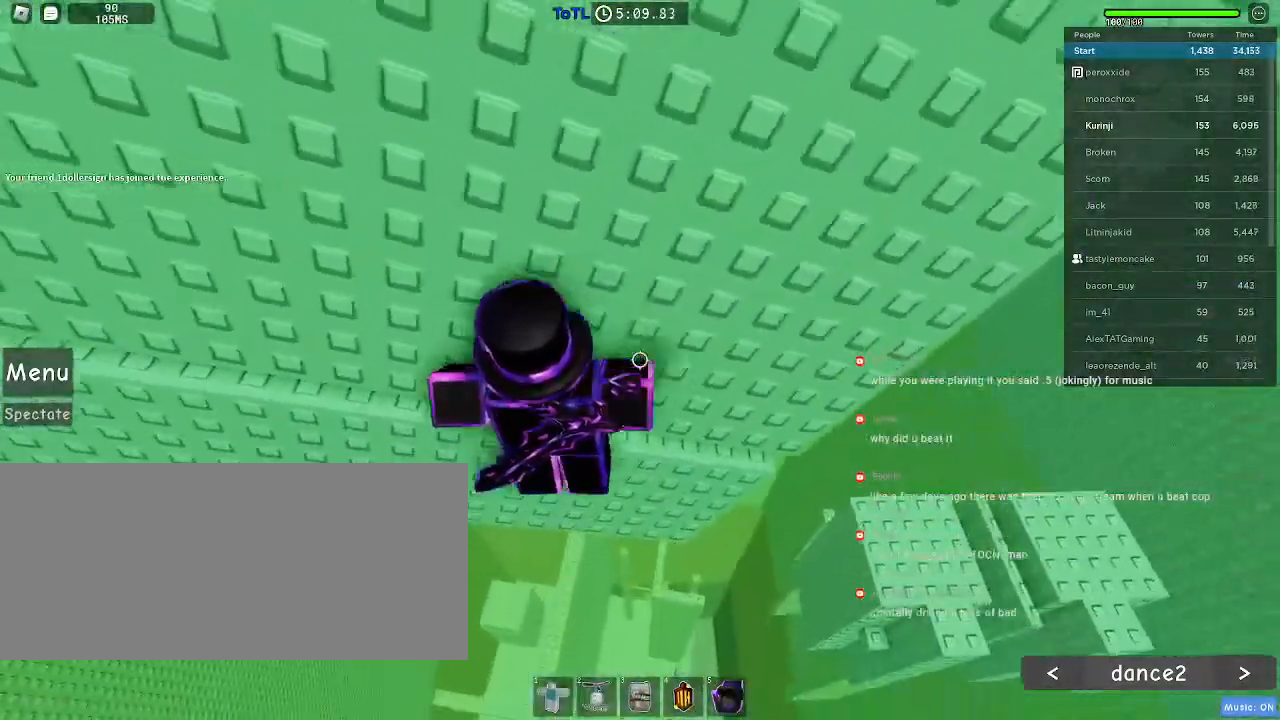
{"keys": ["a", "w"], "mouse": [], "events": []}
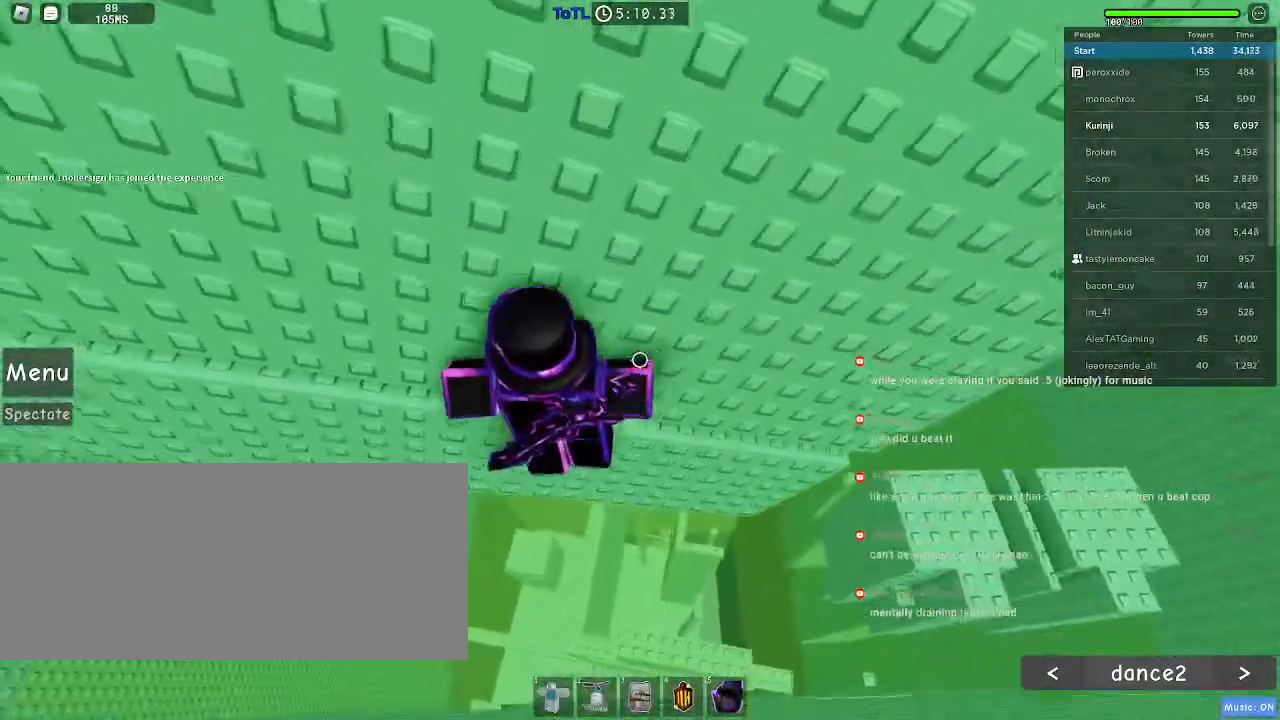
{"keys": ["a", "w"], "mouse": [], "events": []}
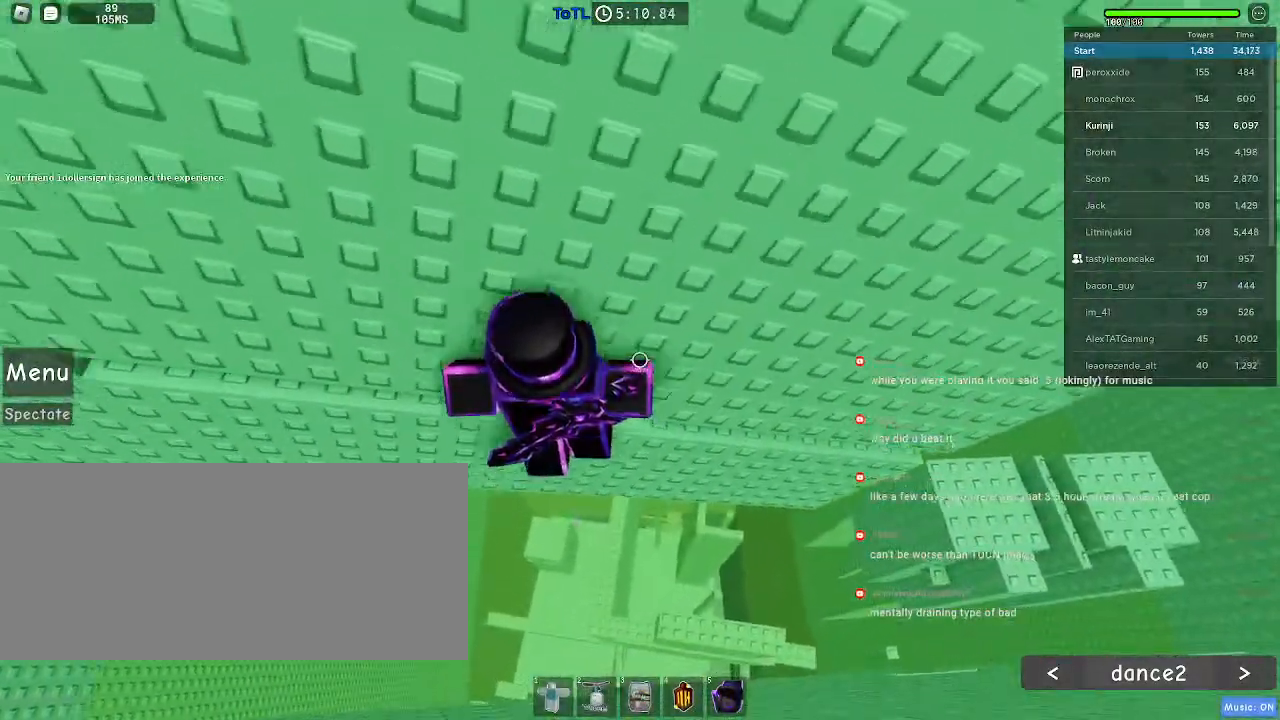
{"keys": ["a", "w"], "mouse": [], "events": []}
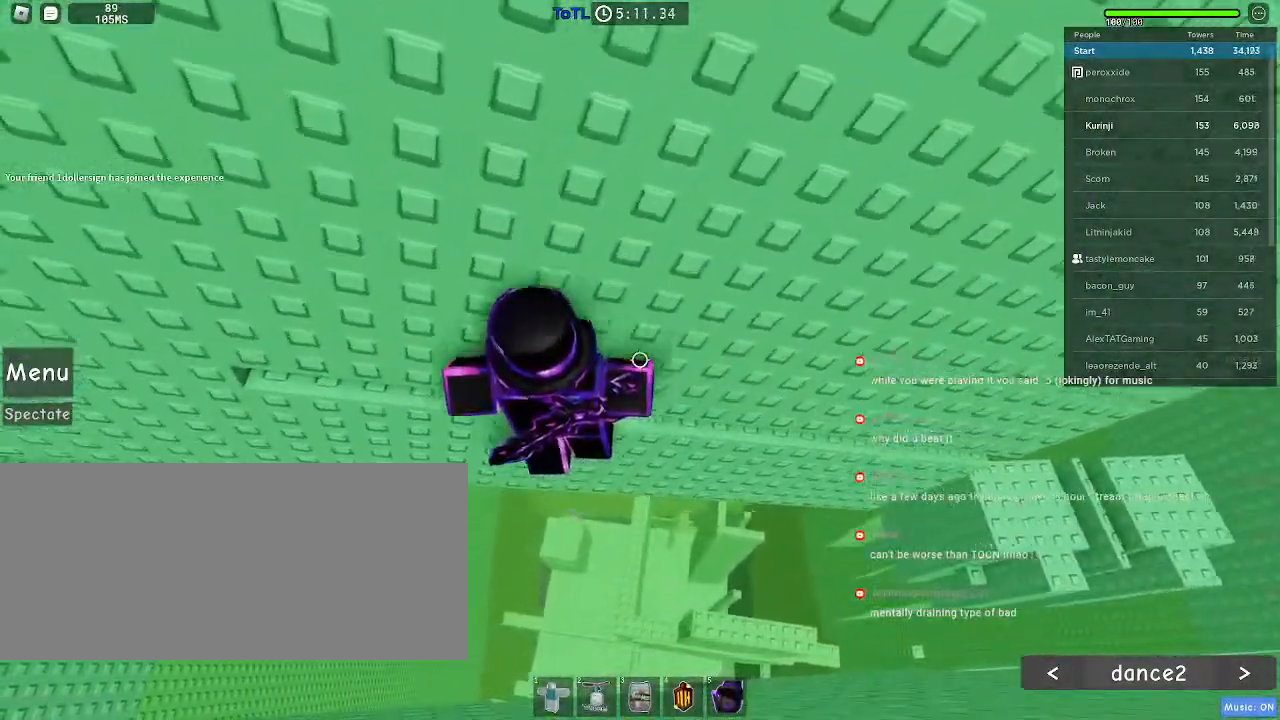
{"keys": ["a", "w"], "mouse": [], "events": []}
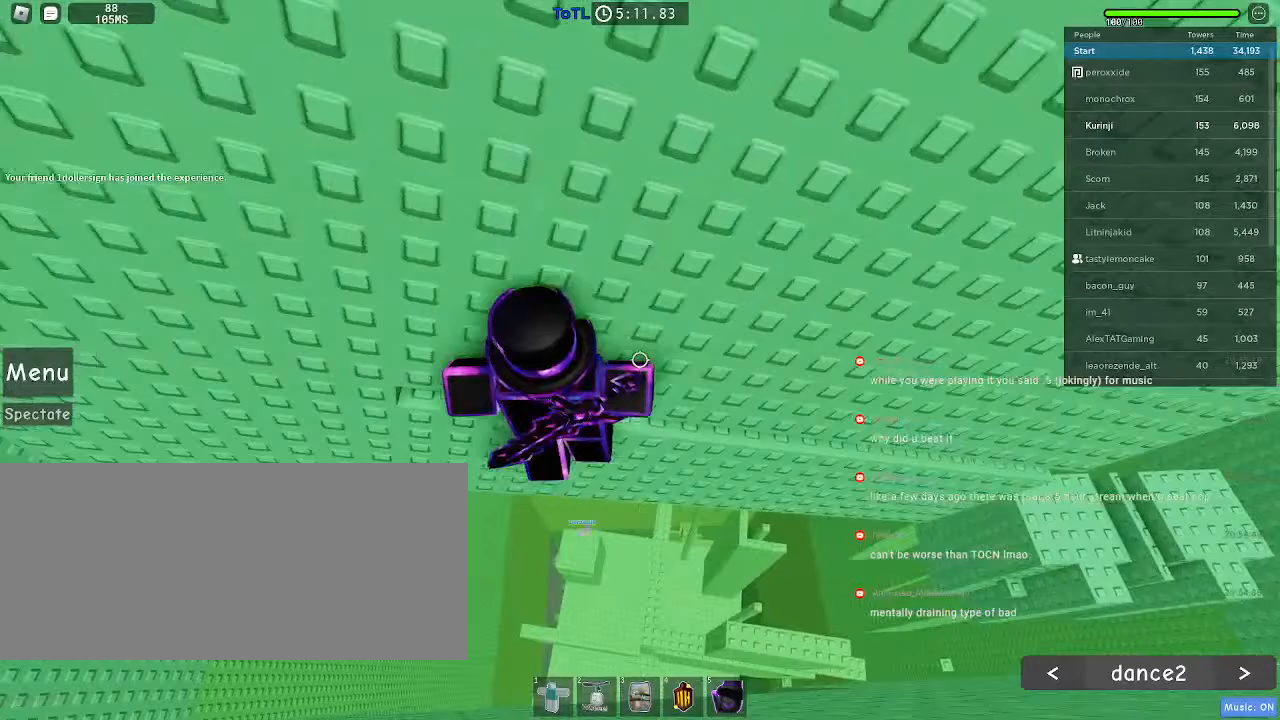
{"keys": ["w"], "mouse": [], "events": [[500, "a", "up"]]}
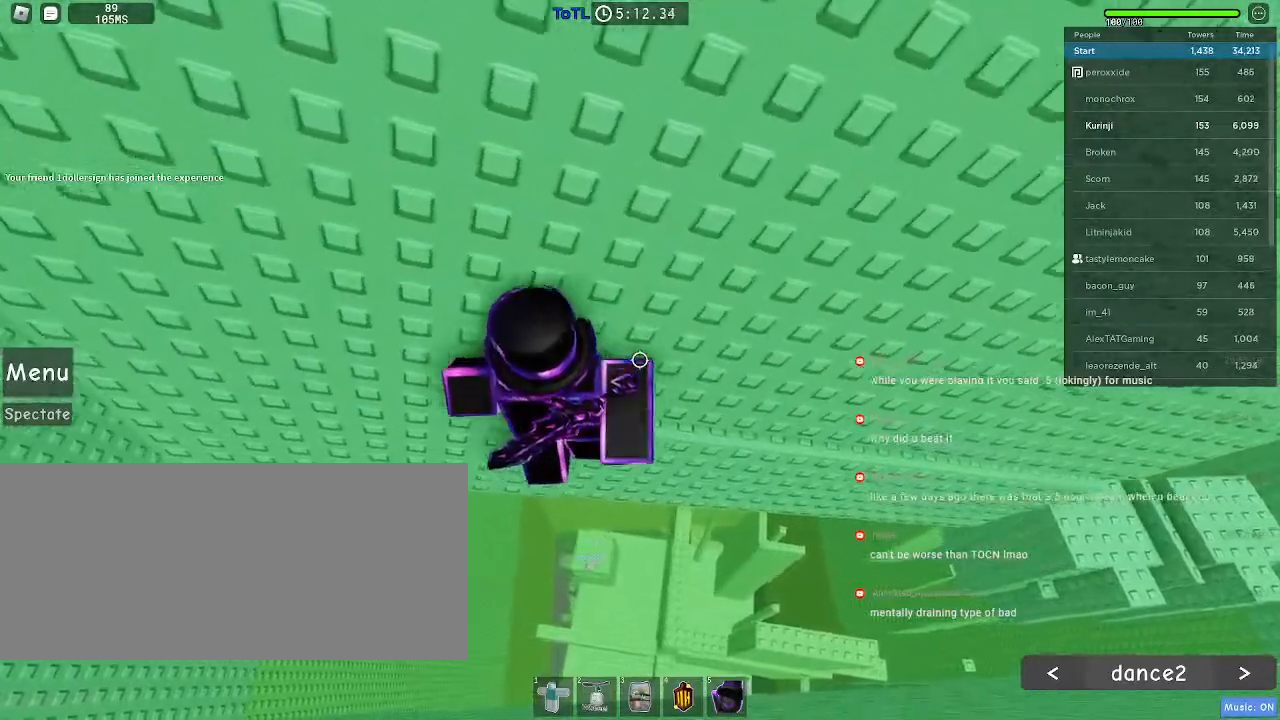
{"keys": [], "mouse": ["right"], "events": [[34, "w", "up"], [234, "shift", "down"], [250, "mouse_right", "down"], [317, "shift", "up"]]}
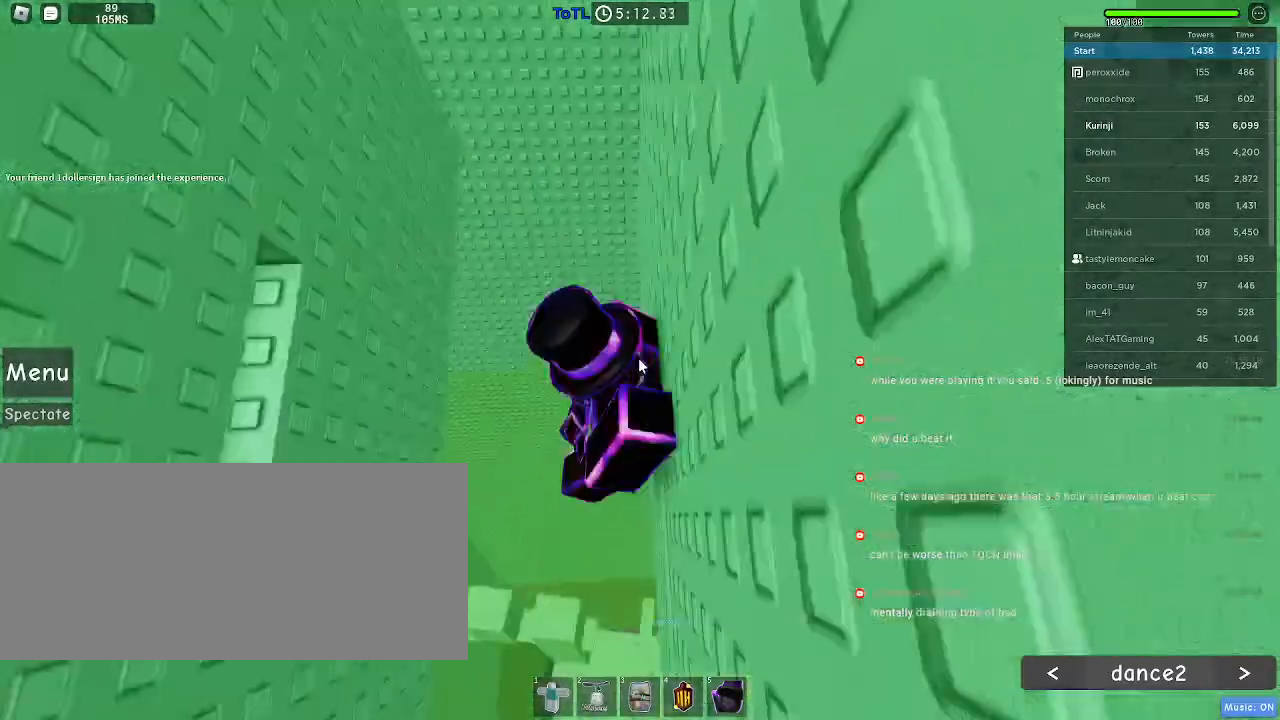
{"keys": [], "mouse": ["right"]}
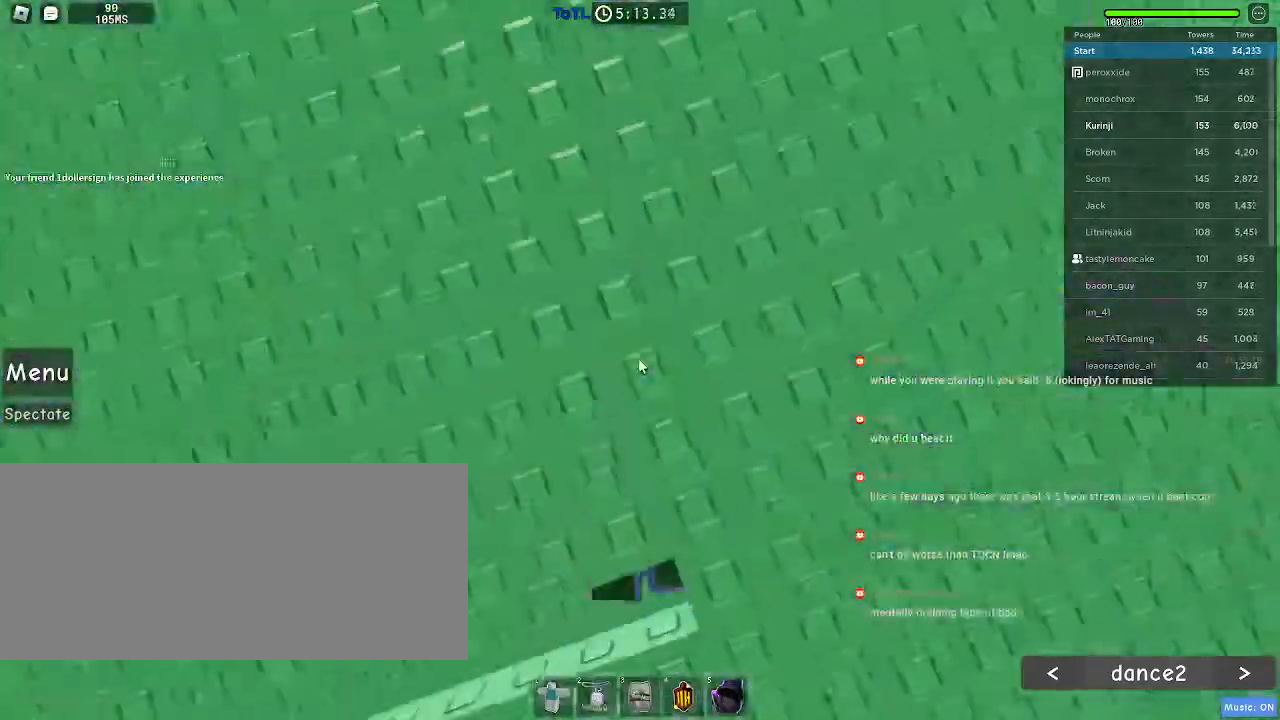
{"keys": [], "mouse": ["right"], "events": []}